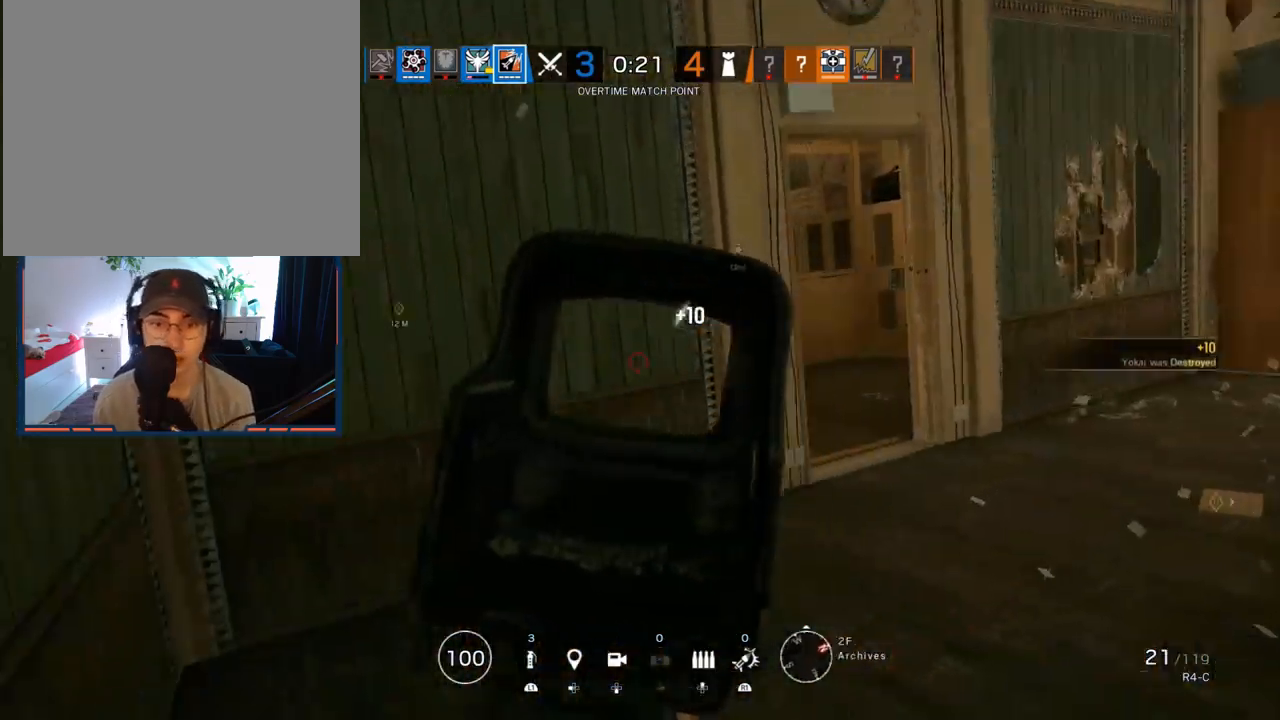
Gameplay with a controller (PlayStation layout); each line is a JSON object with the inputs held at the frame after it. "events" lists button and stick changes between this image and that frame as [ms after this image, input, new state], when the widget could be followed in between. Not read: DPAD_DOWN DPAD_LEFT DPAD_RIGHT DPAD_UP SELECT.
{"buttons": ["L1", "R2"], "left_stick": "up-right", "right_stick": "up", "events": [[17, "right_stick", "right"], [100, "right_stick", "up"], [133, "left_stick", "right"], [200, "right_stick", "center"], [367, "right_stick", "up"], [483, "R2", "down"], [483, "left_stick", "up-right"]]}
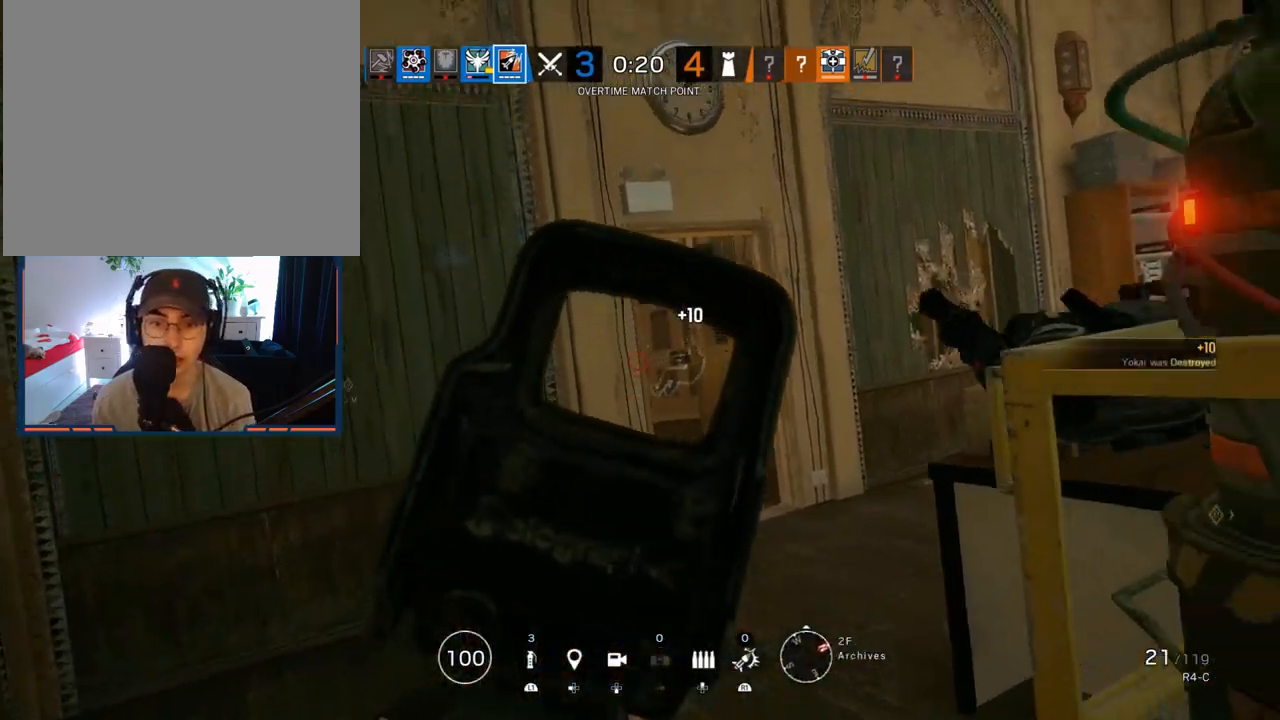
{"buttons": ["L1", "R1", "R3"], "left_stick": "left", "right_stick": "down-right", "events": [[50, "right_stick", "center"], [100, "R2", "up"], [183, "left_stick", "center"], [183, "right_stick", "up-left"], [233, "left_stick", "left"], [317, "left_stick", "center"], [350, "right_stick", "up"], [367, "R1", "down"], [417, "right_stick", "right"], [433, "R3", "down"], [467, "left_stick", "left"], [467, "right_stick", "down-right"]]}
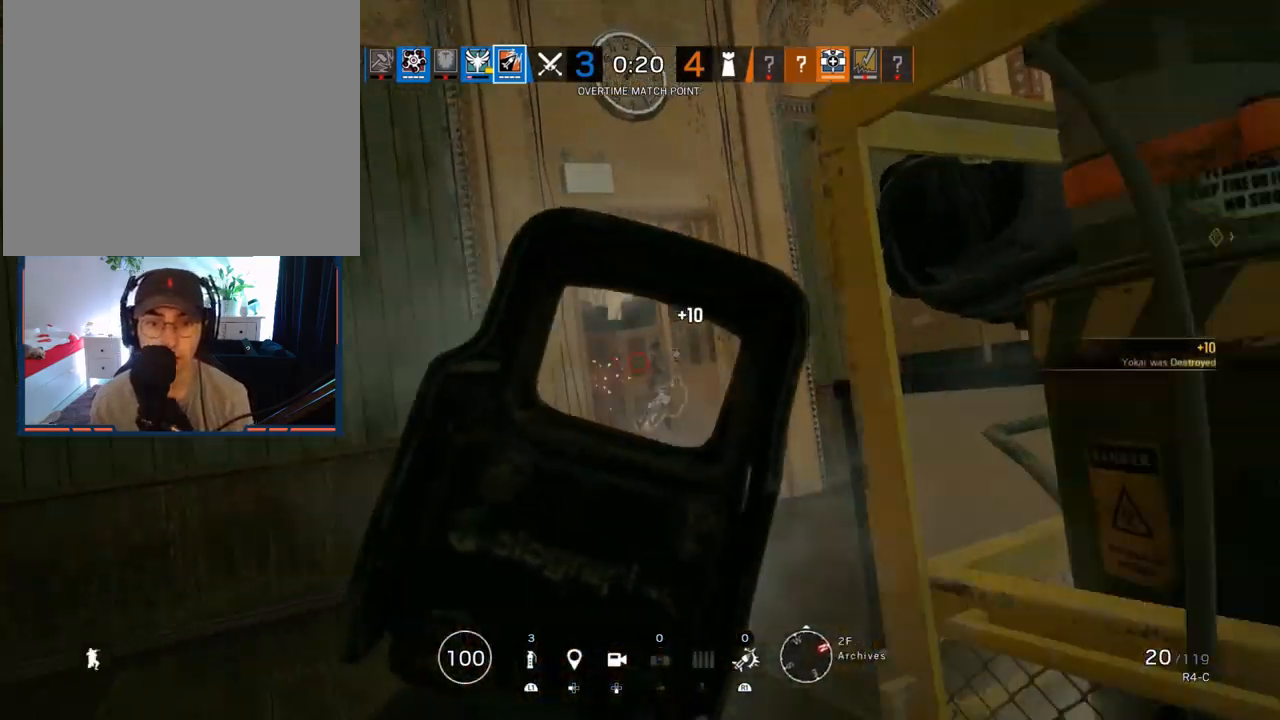
{"buttons": ["L1", "R1", "R3"], "left_stick": "down-left", "right_stick": "center", "events": [[300, "left_stick", "down-left"], [317, "right_stick", "left"], [417, "right_stick", "center"]]}
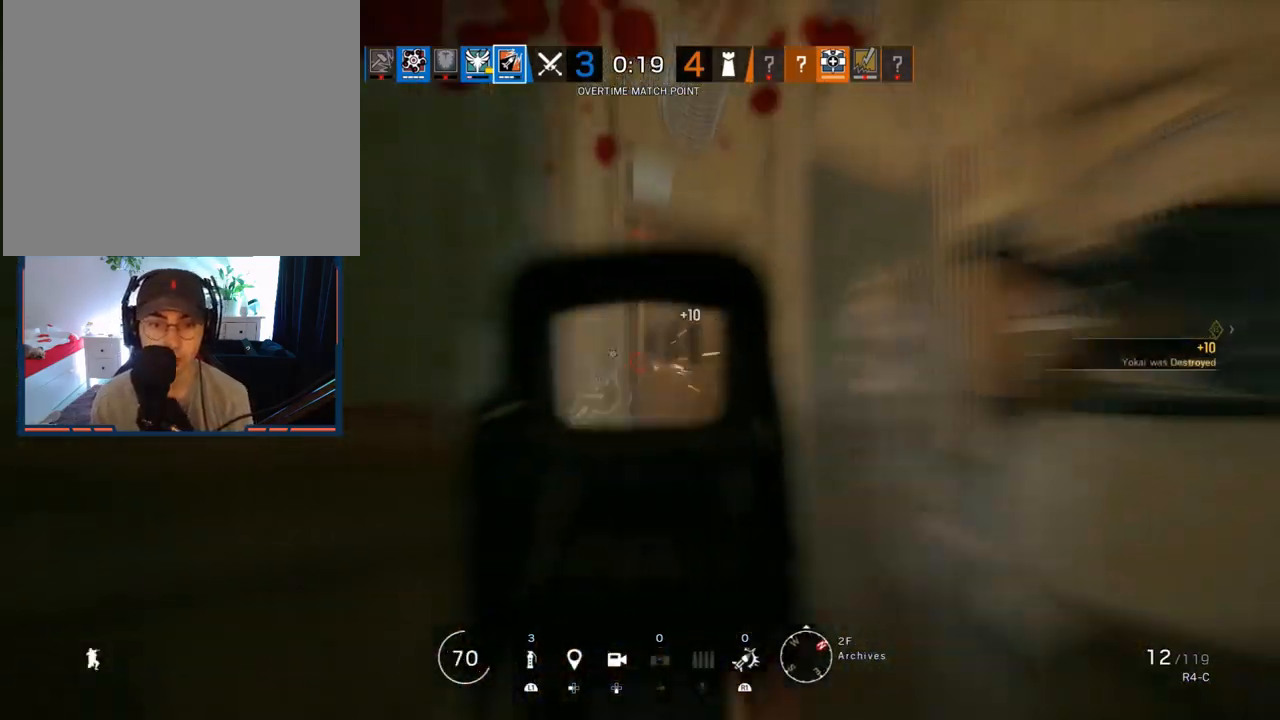
{"buttons": ["L1", "R1", "R3"], "left_stick": "down-left", "right_stick": "center", "events": []}
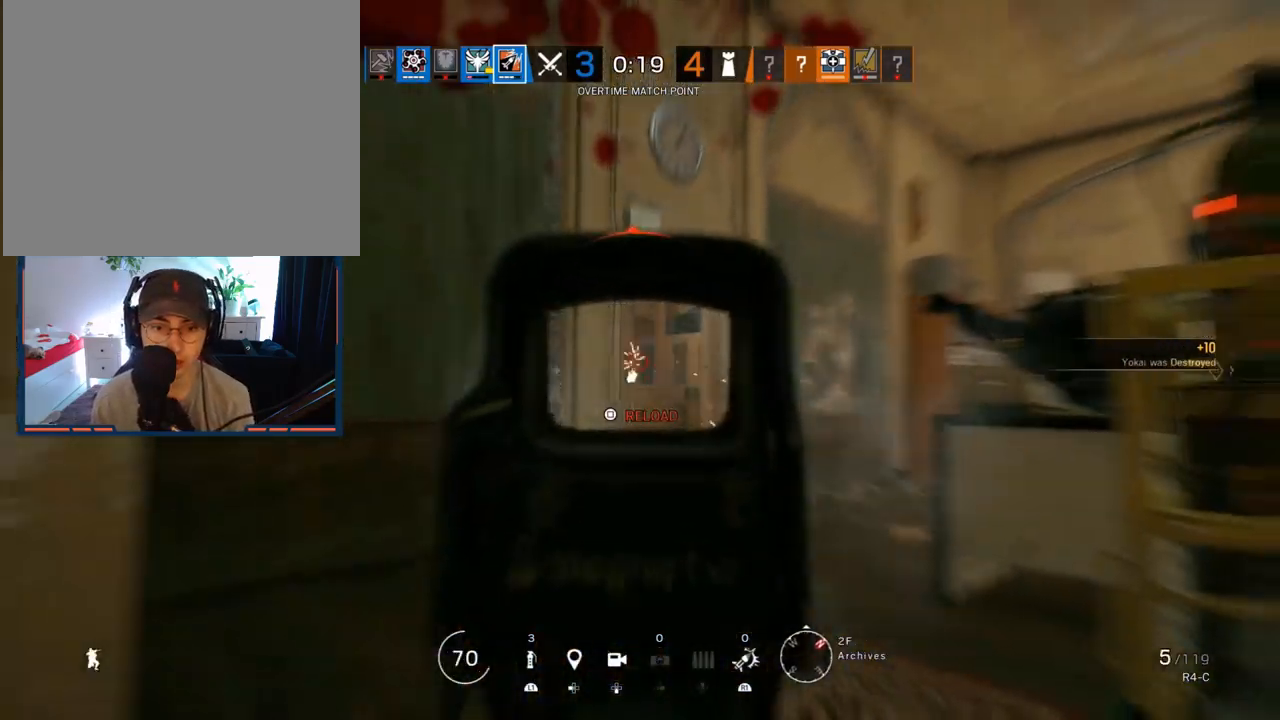
{"buttons": [], "left_stick": "left", "right_stick": "center", "events": [[83, "right_stick", "down"], [200, "R3", "up"], [217, "right_stick", "center"], [233, "R1", "up"], [283, "L1", "up"], [283, "R2", "down"], [333, "SQUARE", "down"], [400, "SQUARE", "up"], [433, "R2", "up"], [500, "left_stick", "left"]]}
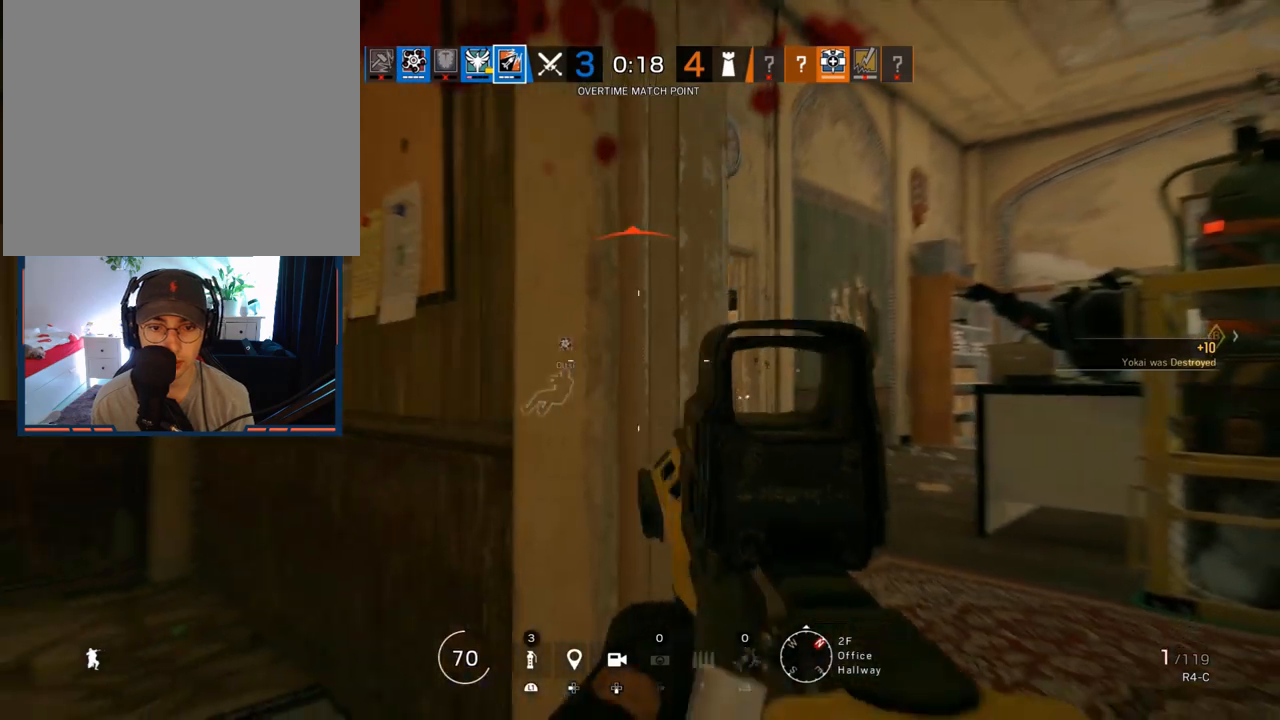
{"buttons": [], "left_stick": "down-right", "right_stick": "center", "events": [[33, "right_stick", "right"], [200, "left_stick", "down-left"], [217, "right_stick", "center"], [383, "left_stick", "down"], [483, "left_stick", "down-right"]]}
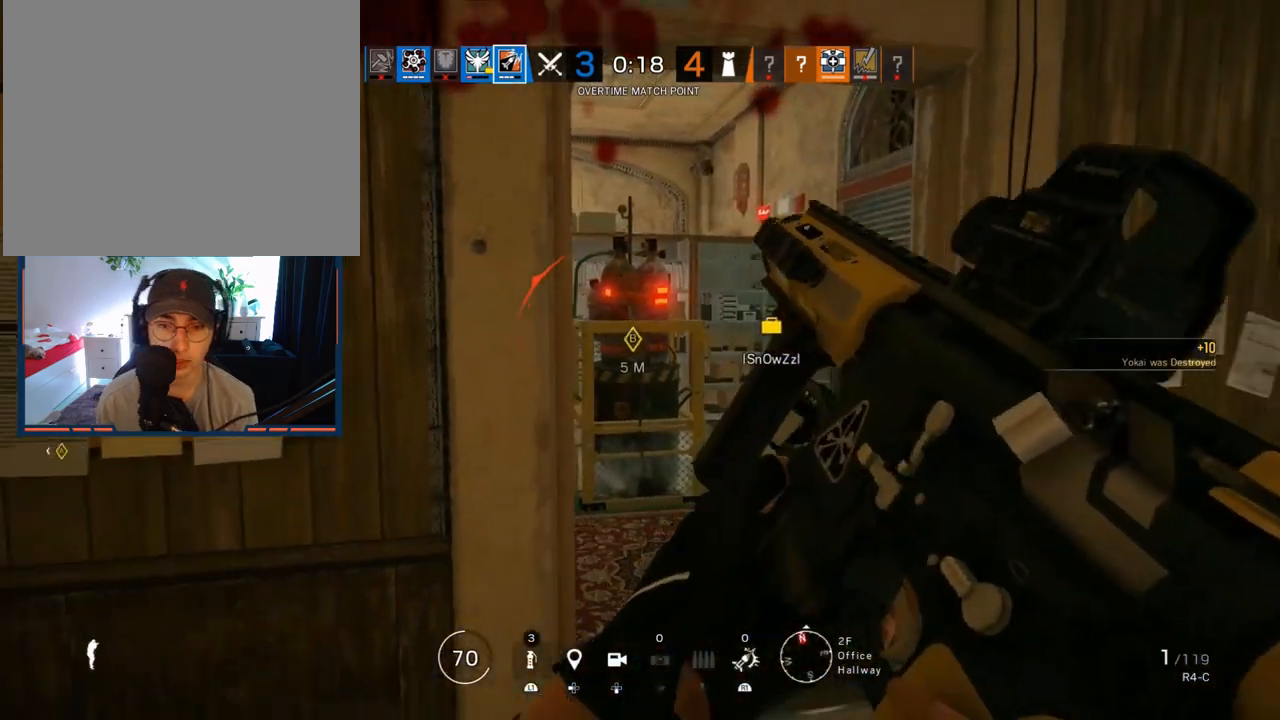
{"buttons": [], "left_stick": "right", "right_stick": "left", "events": [[117, "left_stick", "right"], [167, "right_stick", "left"], [300, "right_stick", "center"], [433, "right_stick", "left"]]}
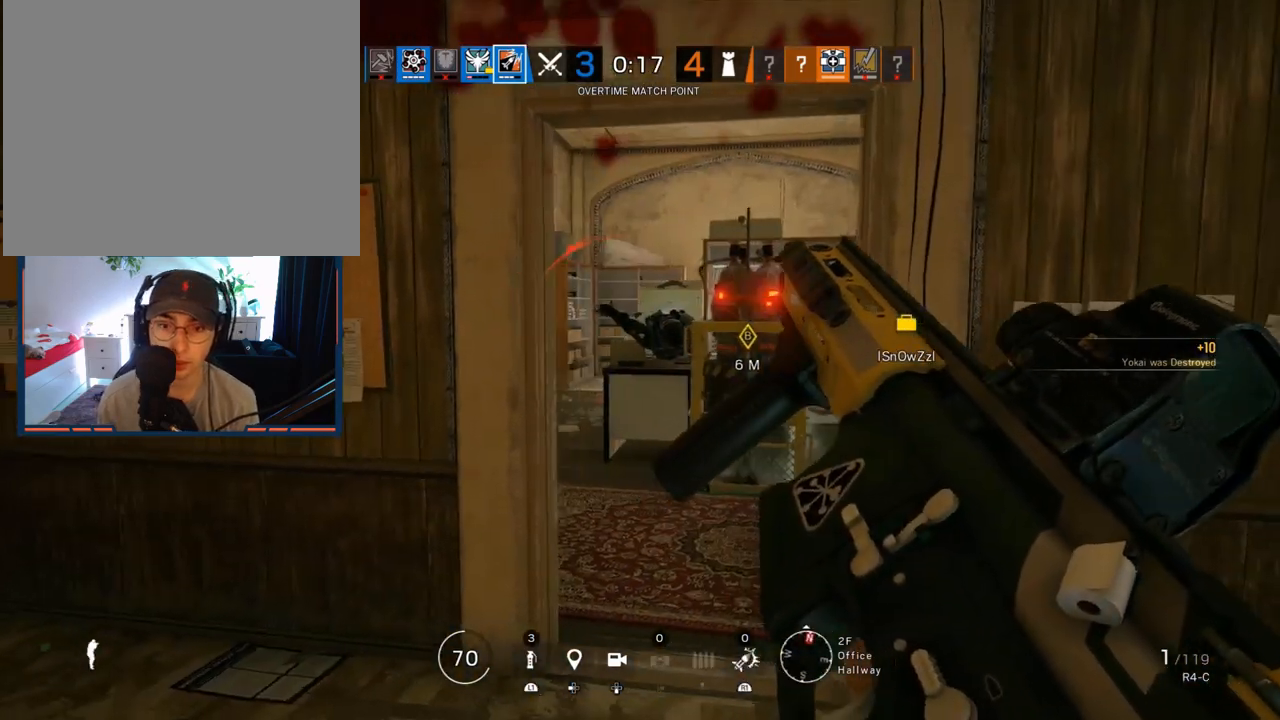
{"buttons": [], "left_stick": "left", "right_stick": "center", "events": [[50, "R2", "down"], [67, "right_stick", "center"], [83, "left_stick", "up-left"], [167, "R2", "up"], [233, "R2", "down"], [333, "left_stick", "left"], [350, "R2", "up"]]}
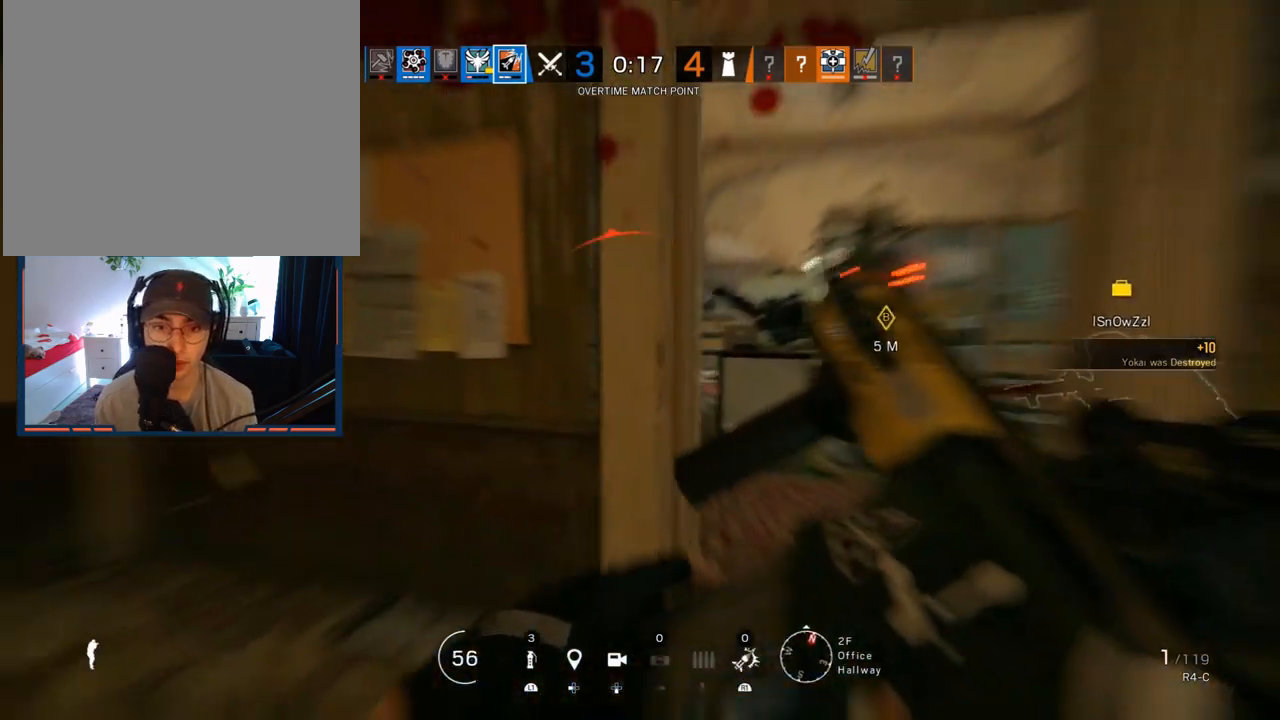
{"buttons": [], "left_stick": "up-right", "right_stick": "center", "events": [[250, "left_stick", "down"], [333, "left_stick", "up-right"]]}
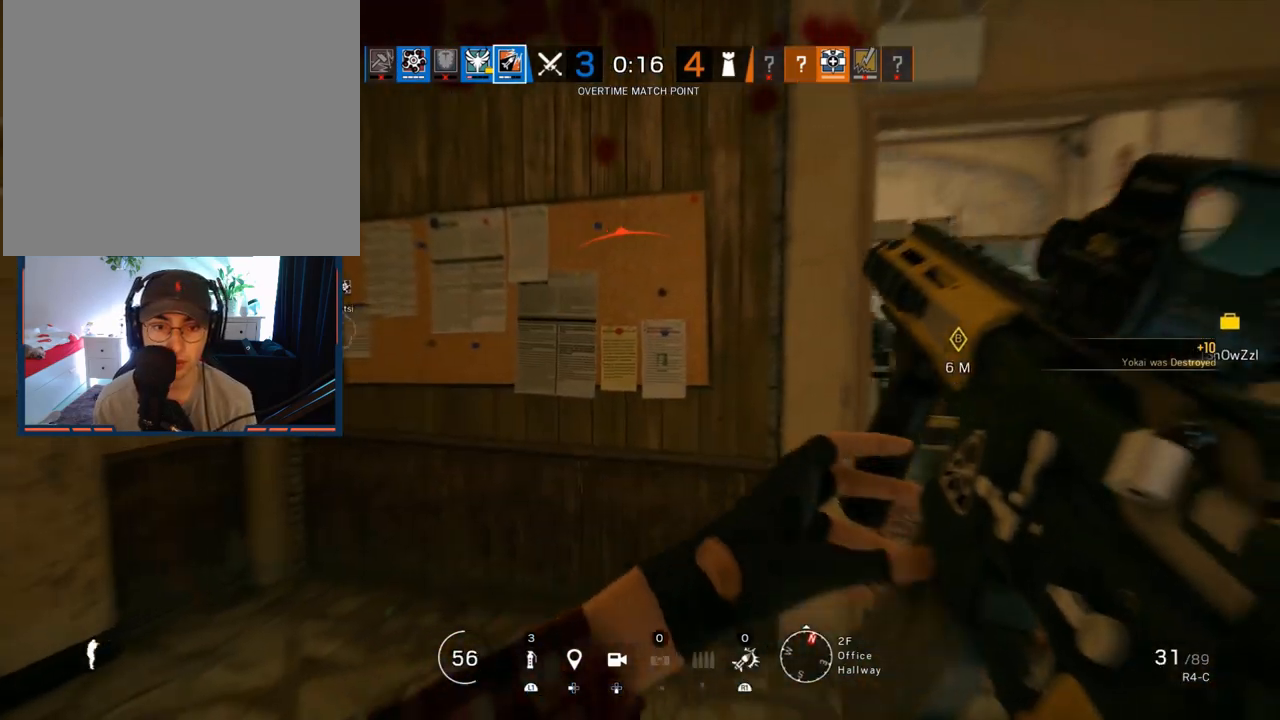
{"buttons": ["L1", "R3"], "left_stick": "right", "right_stick": "up-left", "events": [[133, "left_stick", "up-left"], [250, "left_stick", "down-right"], [367, "L1", "down"], [450, "right_stick", "up-left"], [483, "left_stick", "right"], [500, "R3", "down"]]}
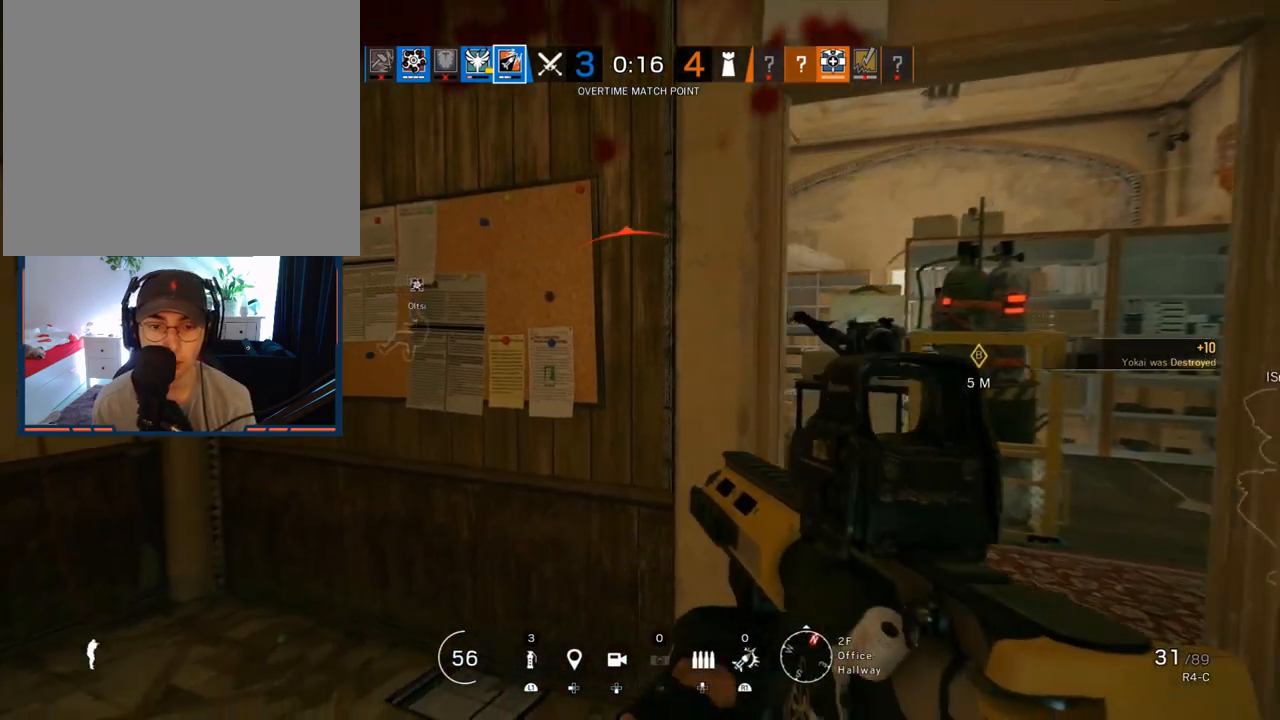
{"buttons": ["L1", "R2"], "left_stick": "up-right", "right_stick": "up", "events": [[17, "right_stick", "left"], [100, "left_stick", "up-right"], [133, "R3", "up"], [167, "right_stick", "up-left"], [400, "right_stick", "center"], [450, "R2", "down"], [483, "right_stick", "up"]]}
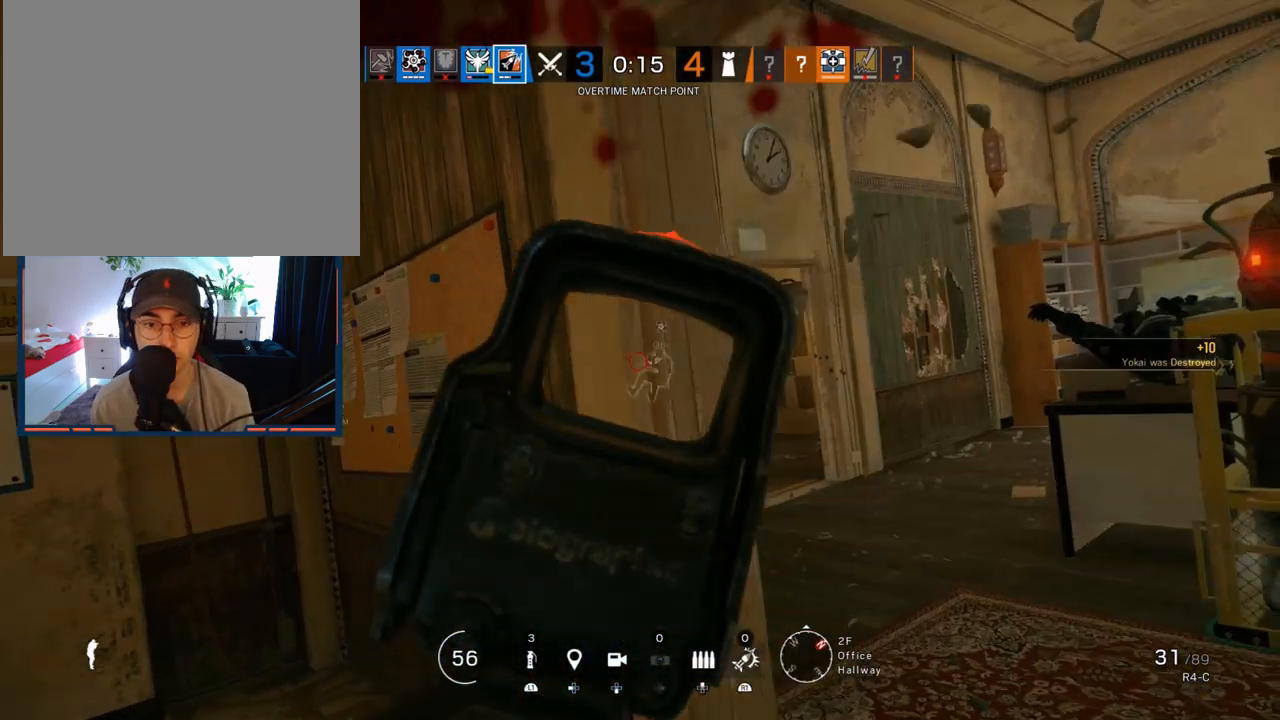
{"buttons": ["L1"], "left_stick": "up", "right_stick": "up-left", "events": [[67, "left_stick", "center"], [67, "right_stick", "right"], [83, "R2", "up"], [133, "right_stick", "center"], [167, "left_stick", "up"], [317, "left_stick", "left"], [467, "left_stick", "up"], [483, "right_stick", "up-left"]]}
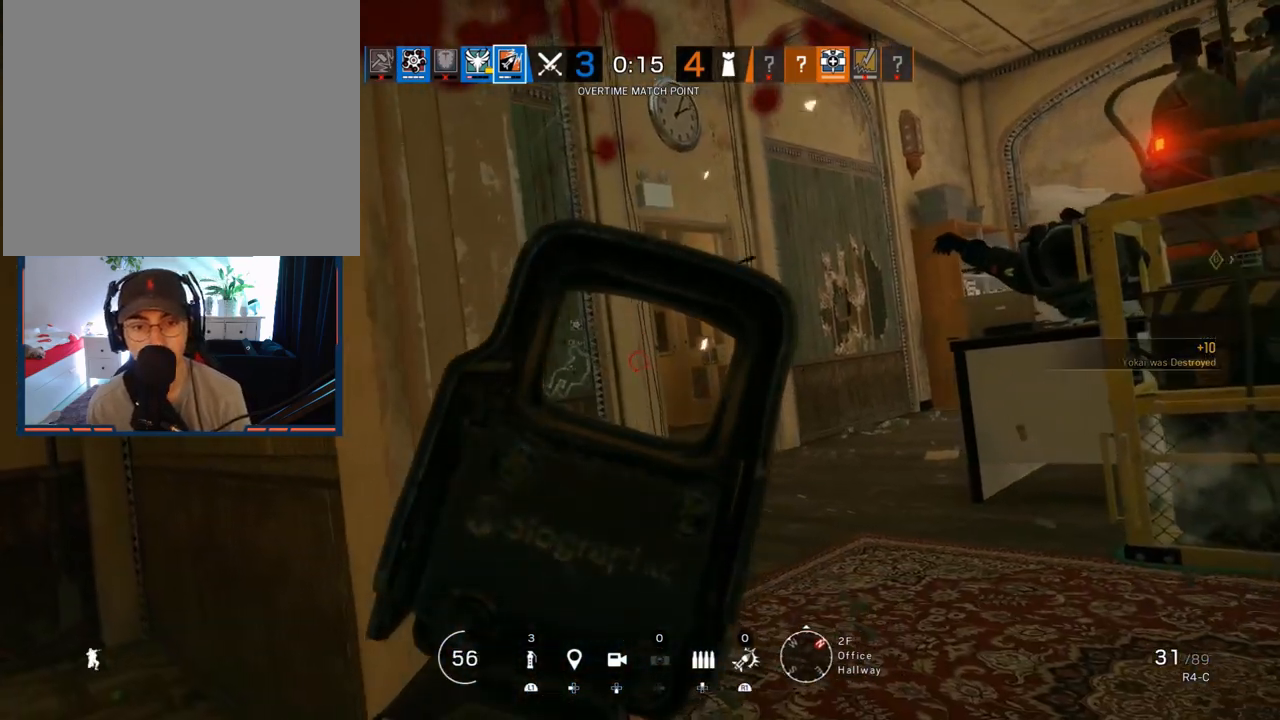
{"buttons": ["L1", "R1"], "left_stick": "center", "right_stick": "down", "events": [[100, "R1", "down"], [117, "right_stick", "center"], [133, "left_stick", "center"], [200, "right_stick", "down"]]}
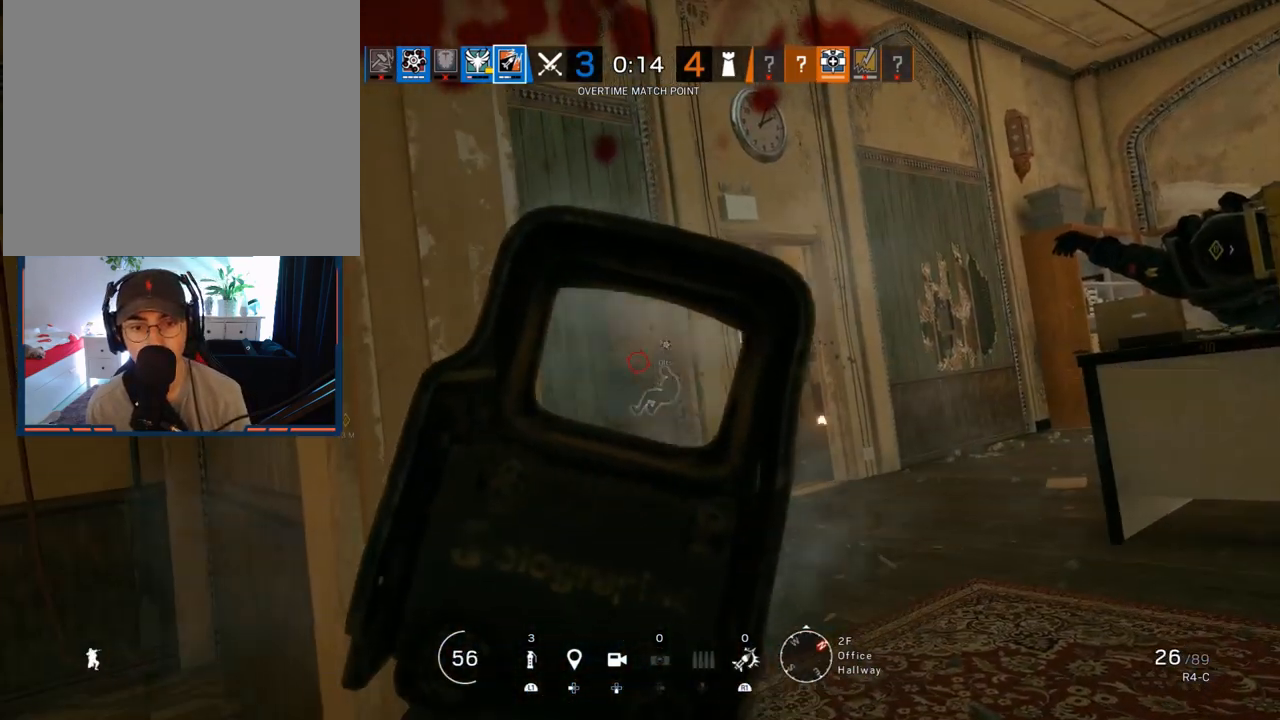
{"buttons": ["L1", "R1"], "left_stick": "center", "right_stick": "down", "events": [[33, "right_stick", "center"], [133, "right_stick", "down"]]}
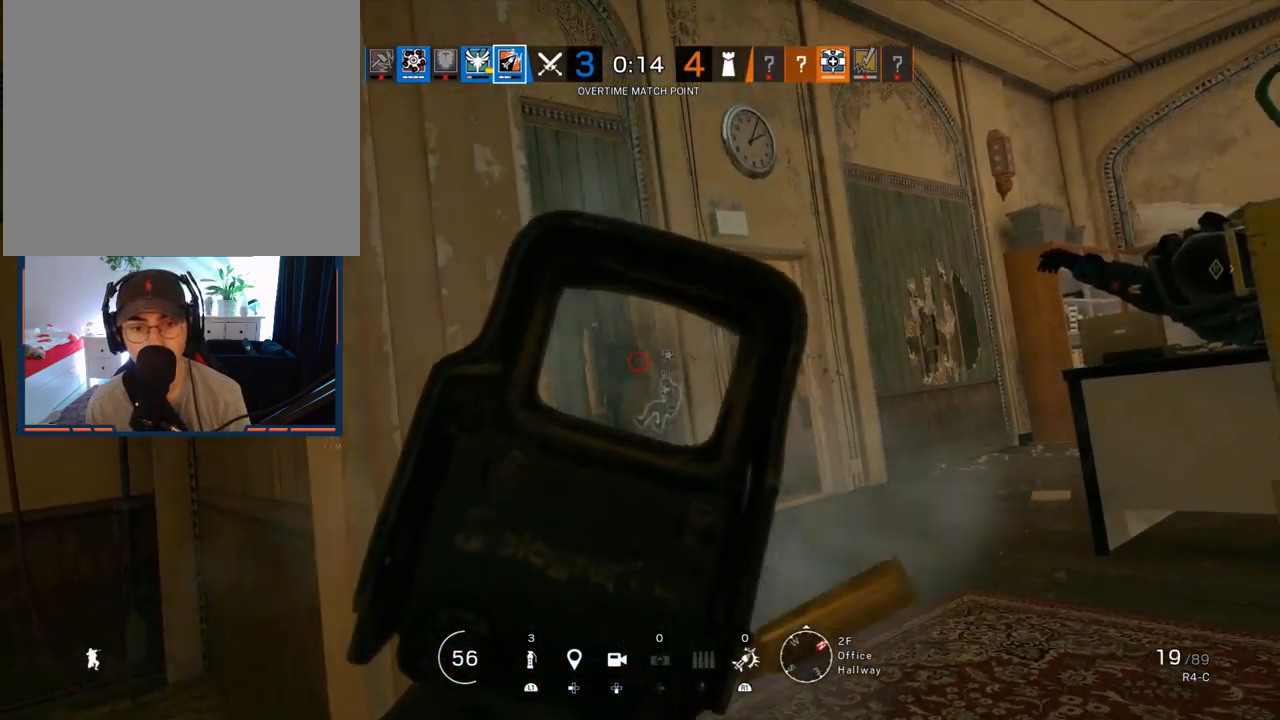
{"buttons": ["L1"], "left_stick": "center", "right_stick": "center", "events": [[300, "R1", "up"], [383, "R2", "down"], [400, "right_stick", "center"], [467, "R2", "up"]]}
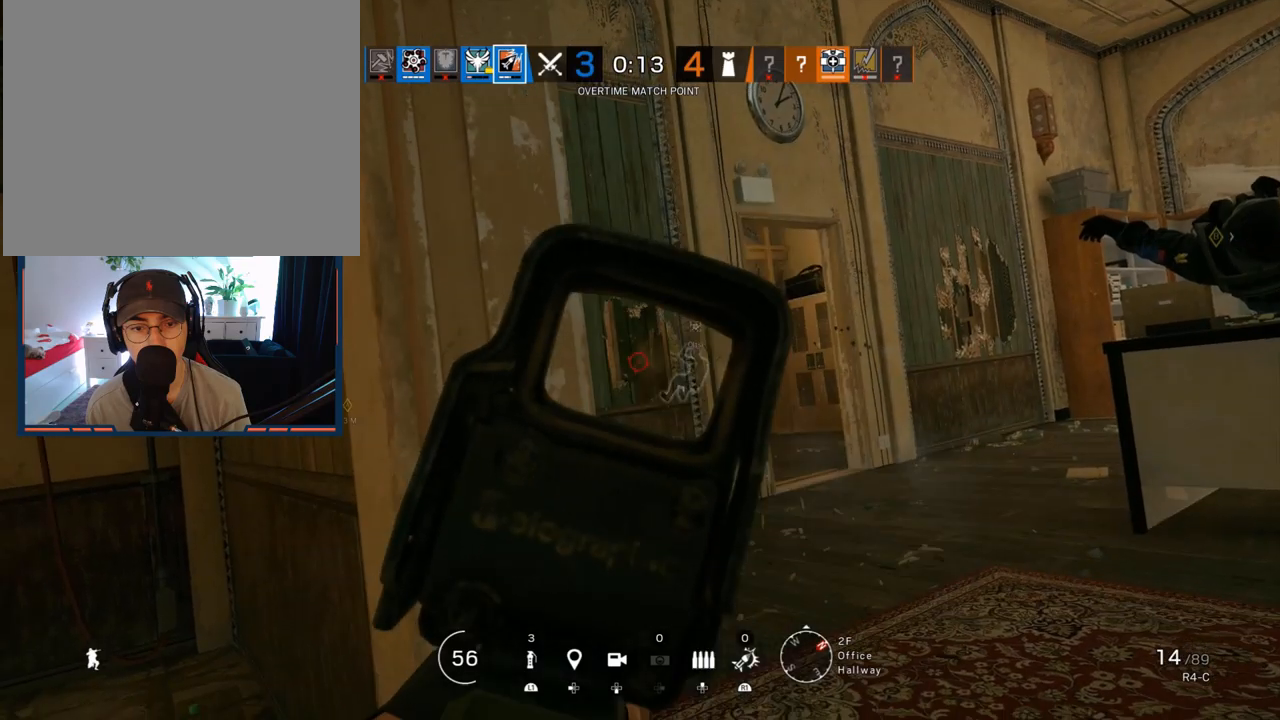
{"buttons": ["L1", "R1"], "left_stick": "down", "right_stick": "down", "events": [[67, "right_stick", "down"], [100, "R1", "down"], [200, "R1", "up"], [200, "left_stick", "down"], [267, "R1", "down"], [367, "R1", "up"], [433, "R1", "down"]]}
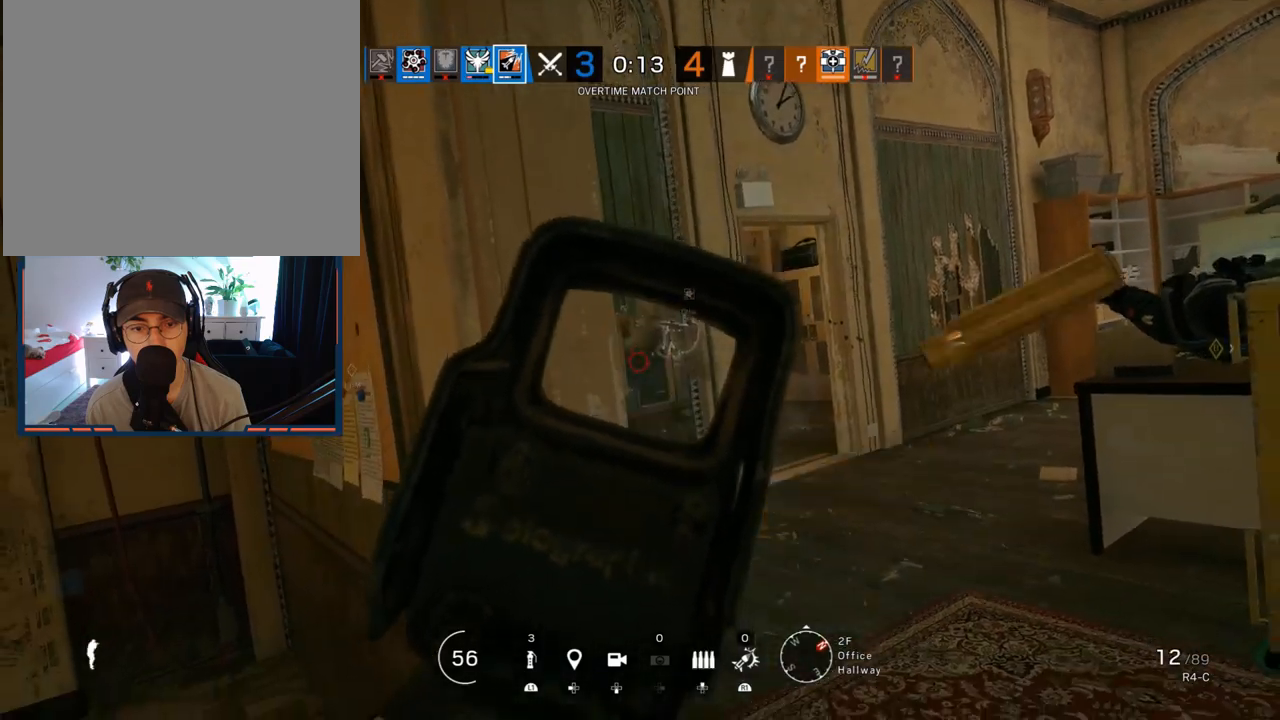
{"buttons": ["L1"], "left_stick": "down", "right_stick": "center", "events": [[17, "R1", "up"], [83, "R1", "down"], [100, "right_stick", "center"], [167, "R1", "up"], [267, "R1", "down"], [333, "R1", "up"], [417, "R1", "down"], [500, "R1", "up"]]}
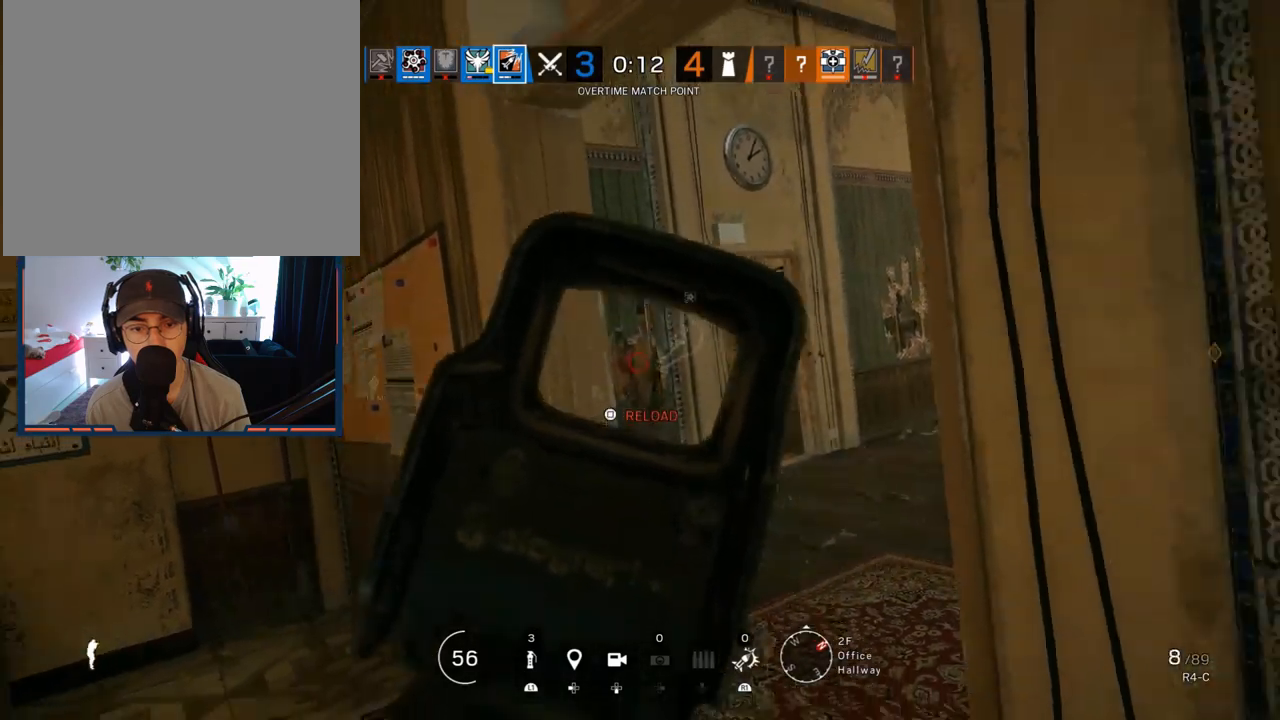
{"buttons": ["L2", "L3"], "left_stick": "left", "right_stick": "center", "events": [[67, "R1", "down"], [167, "R1", "up"], [233, "R1", "down"], [317, "L1", "up"], [317, "R1", "up"], [317, "left_stick", "down-left"], [350, "right_stick", "right"], [433, "L2", "down"], [433, "left_stick", "left"], [450, "L3", "down"], [467, "right_stick", "center"]]}
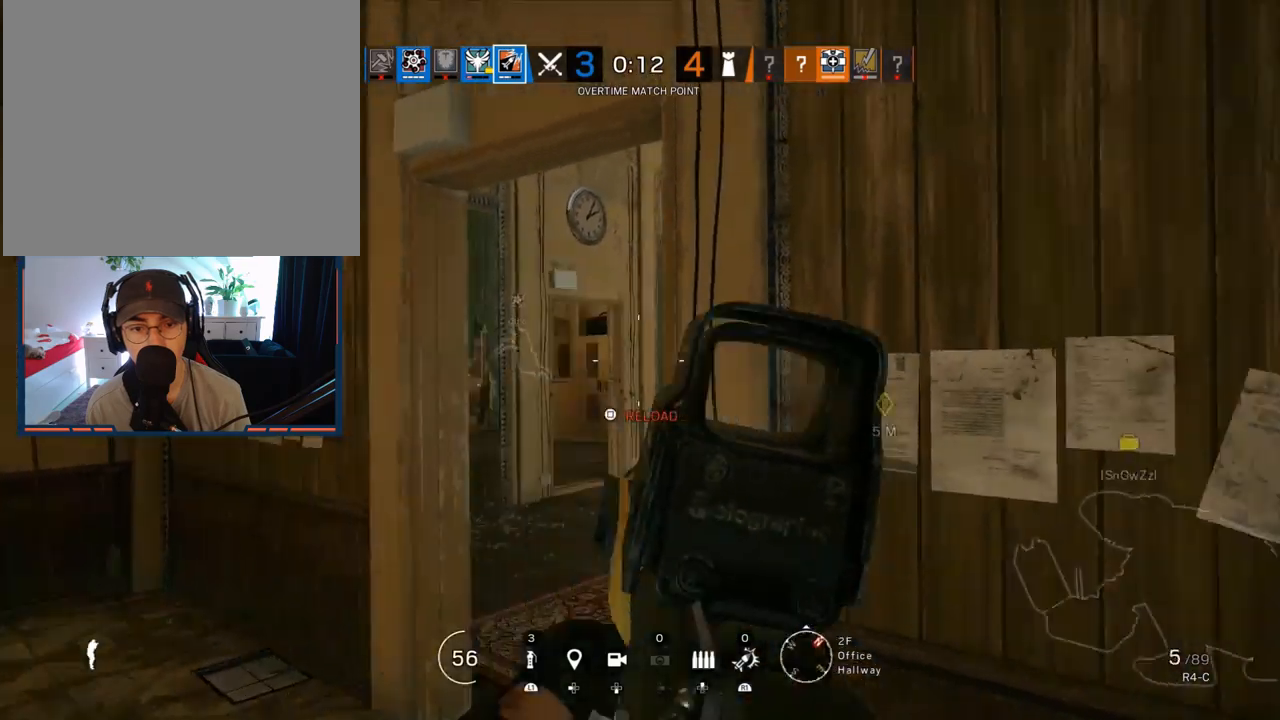
{"buttons": ["L2"], "left_stick": "up", "right_stick": "down", "events": [[33, "left_stick", "center"], [83, "L3", "up"], [233, "left_stick", "up"], [250, "right_stick", "down"], [383, "right_stick", "center"], [500, "right_stick", "down"]]}
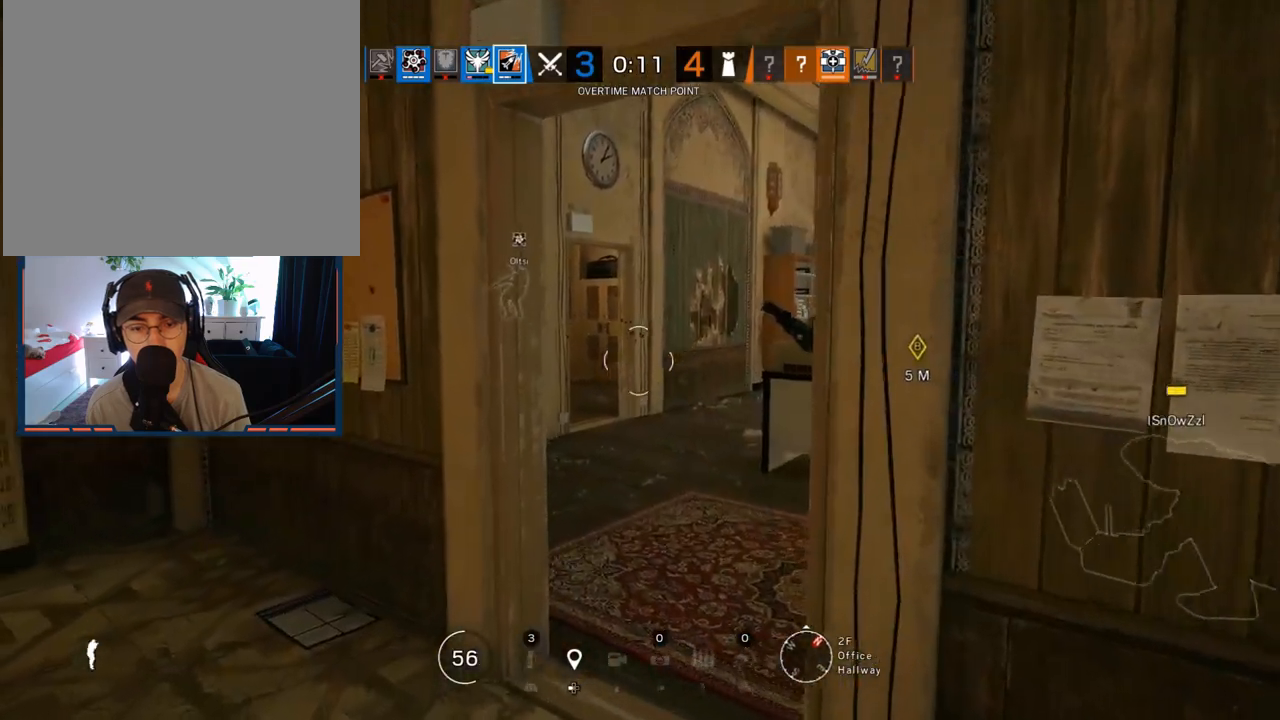
{"buttons": [], "left_stick": "left", "right_stick": "center", "events": [[83, "L2", "up"], [167, "right_stick", "center"], [317, "left_stick", "left"]]}
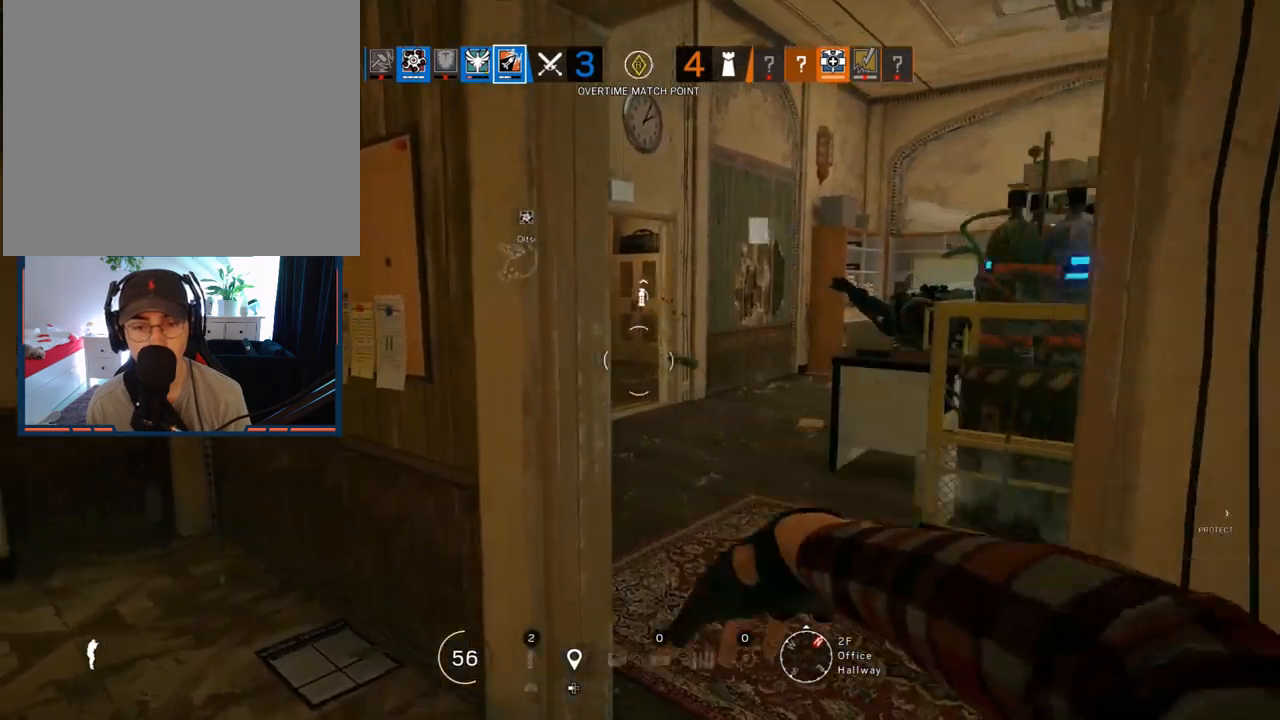
{"buttons": ["SQUARE"], "left_stick": "left", "right_stick": "center", "events": [[83, "SQUARE", "down"], [200, "SQUARE", "up"], [283, "SQUARE", "down"], [367, "SQUARE", "up"], [450, "SQUARE", "down"]]}
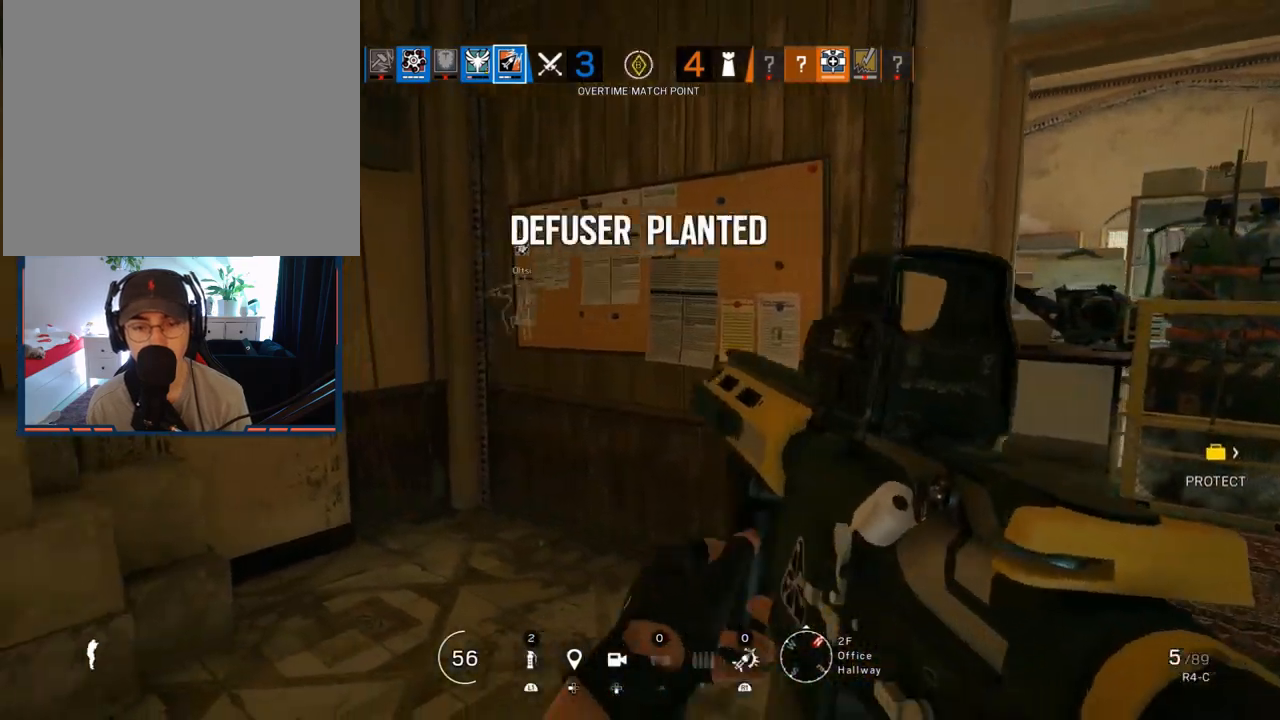
{"buttons": [], "left_stick": "left", "right_stick": "center", "events": [[33, "SQUARE", "up"]]}
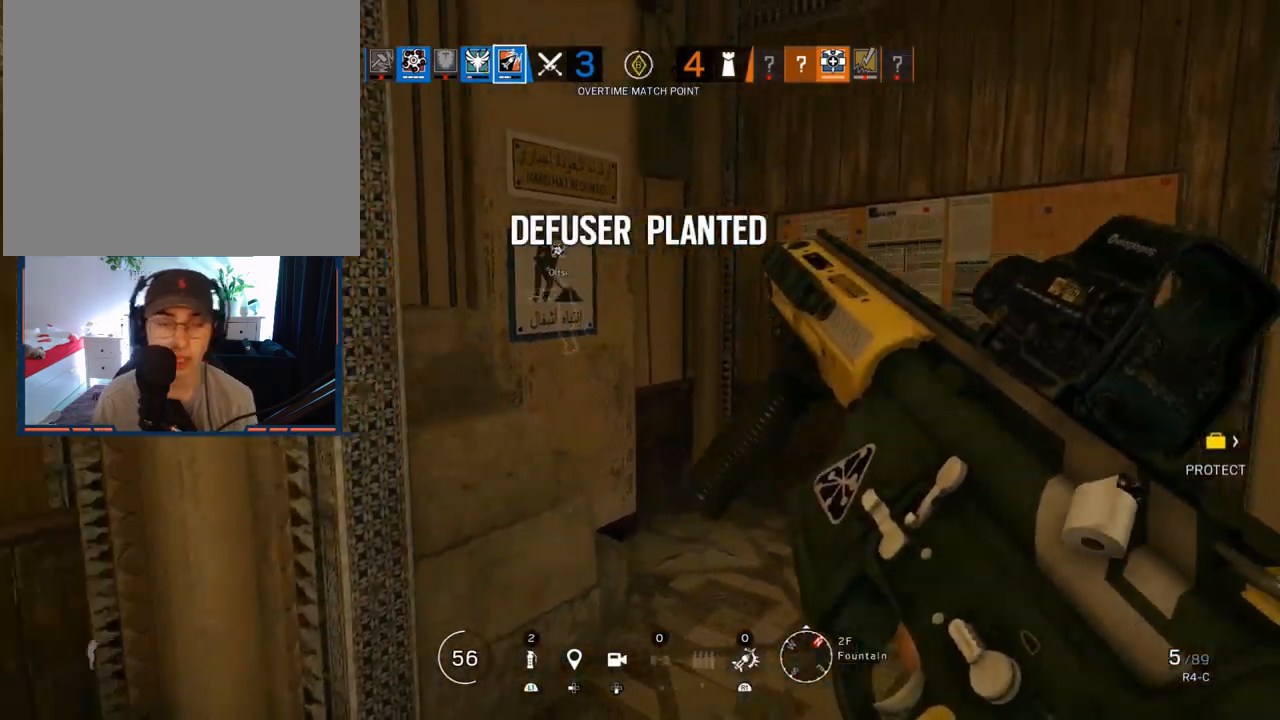
{"buttons": [], "left_stick": "down-left", "right_stick": "center", "events": [[83, "right_stick", "right"], [150, "left_stick", "down-left"], [267, "right_stick", "center"]]}
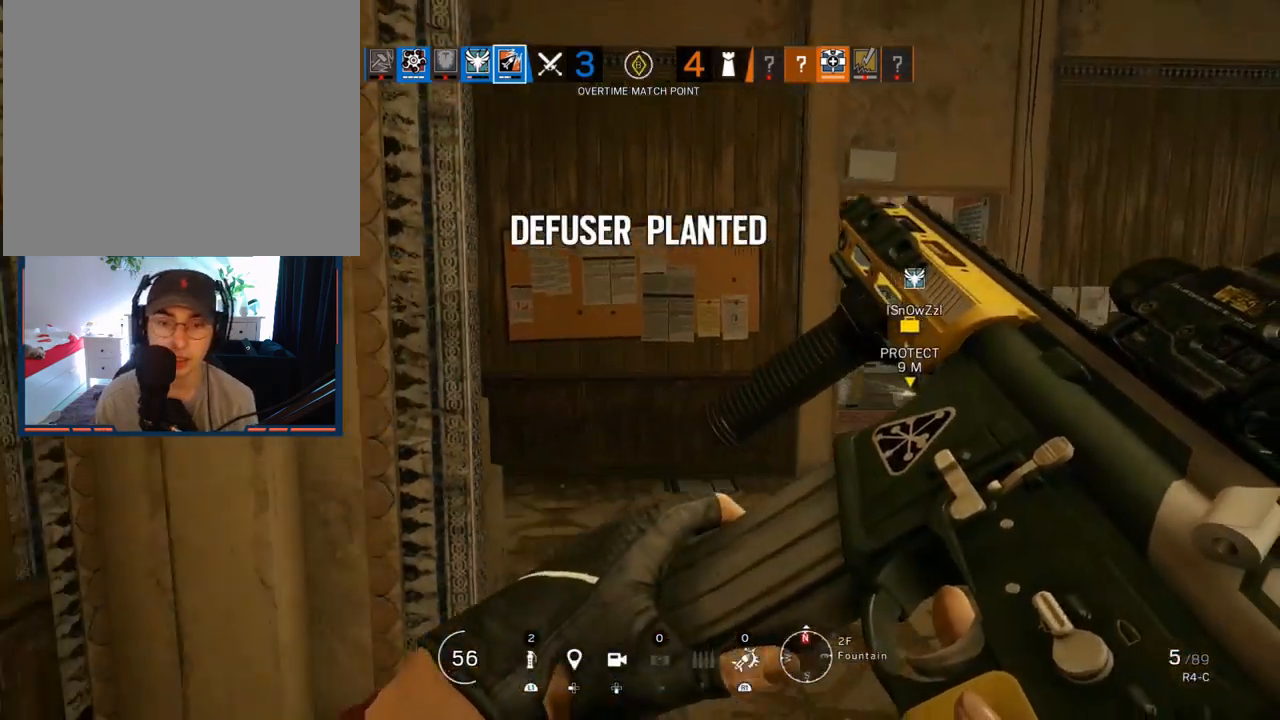
{"buttons": [], "left_stick": "up-right", "right_stick": "center", "events": [[117, "left_stick", "down"], [267, "left_stick", "down-right"], [467, "left_stick", "up-right"]]}
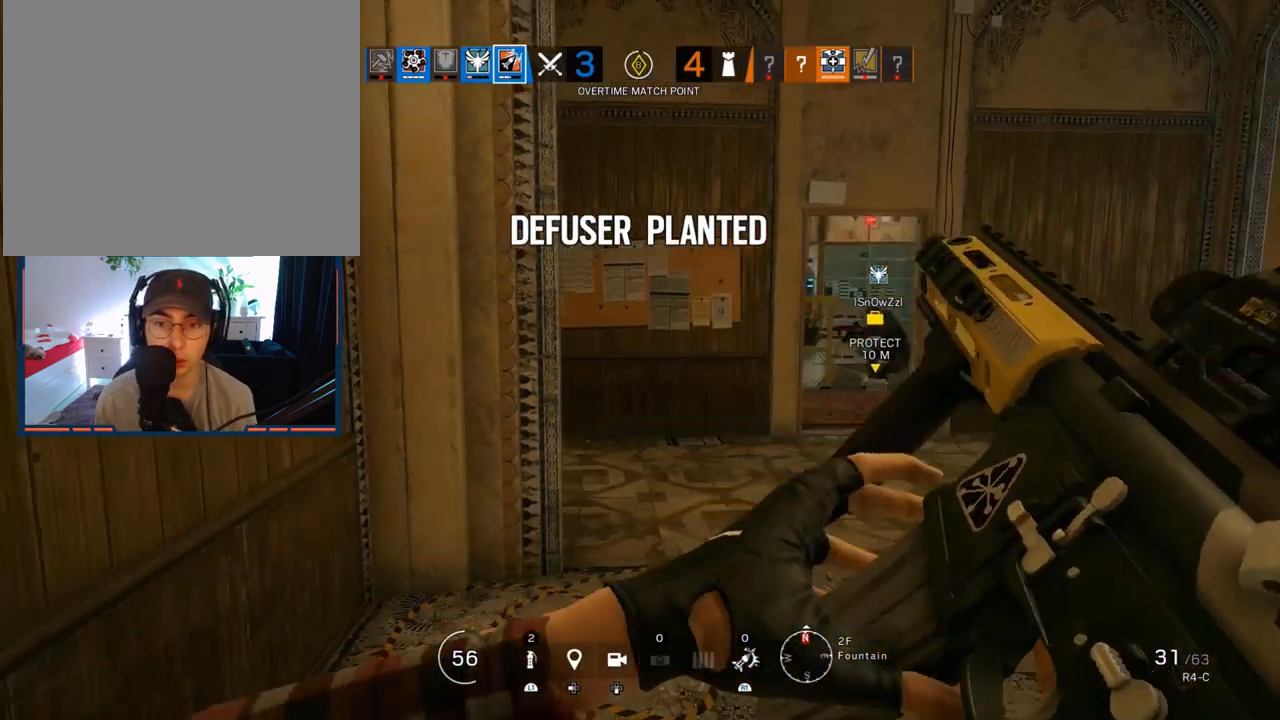
{"buttons": [], "left_stick": "up-right", "right_stick": "center", "events": [[233, "L3", "down"], [350, "L3", "up"]]}
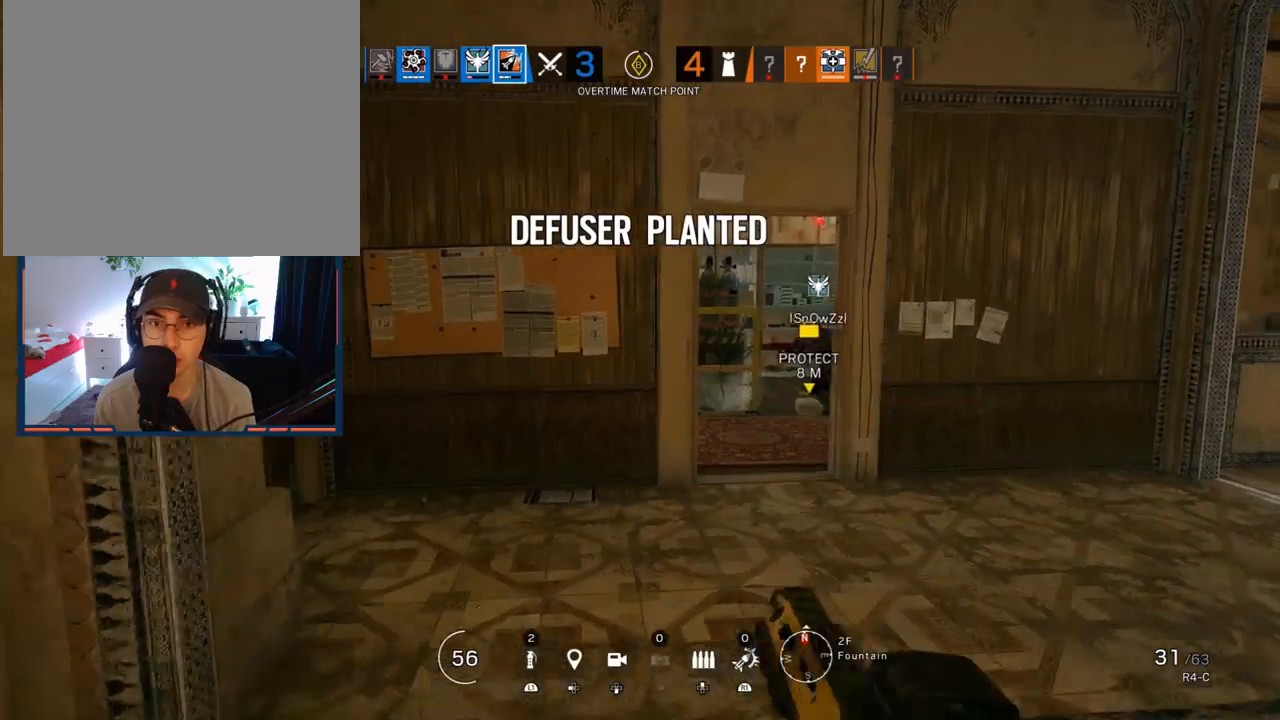
{"buttons": ["L3"], "left_stick": "up", "right_stick": "up-left", "events": [[67, "right_stick", "right"], [117, "left_stick", "up-left"], [167, "left_stick", "down-left"], [300, "left_stick", "up-right"], [300, "right_stick", "center"], [350, "L3", "down"], [383, "left_stick", "up"], [483, "right_stick", "up-left"]]}
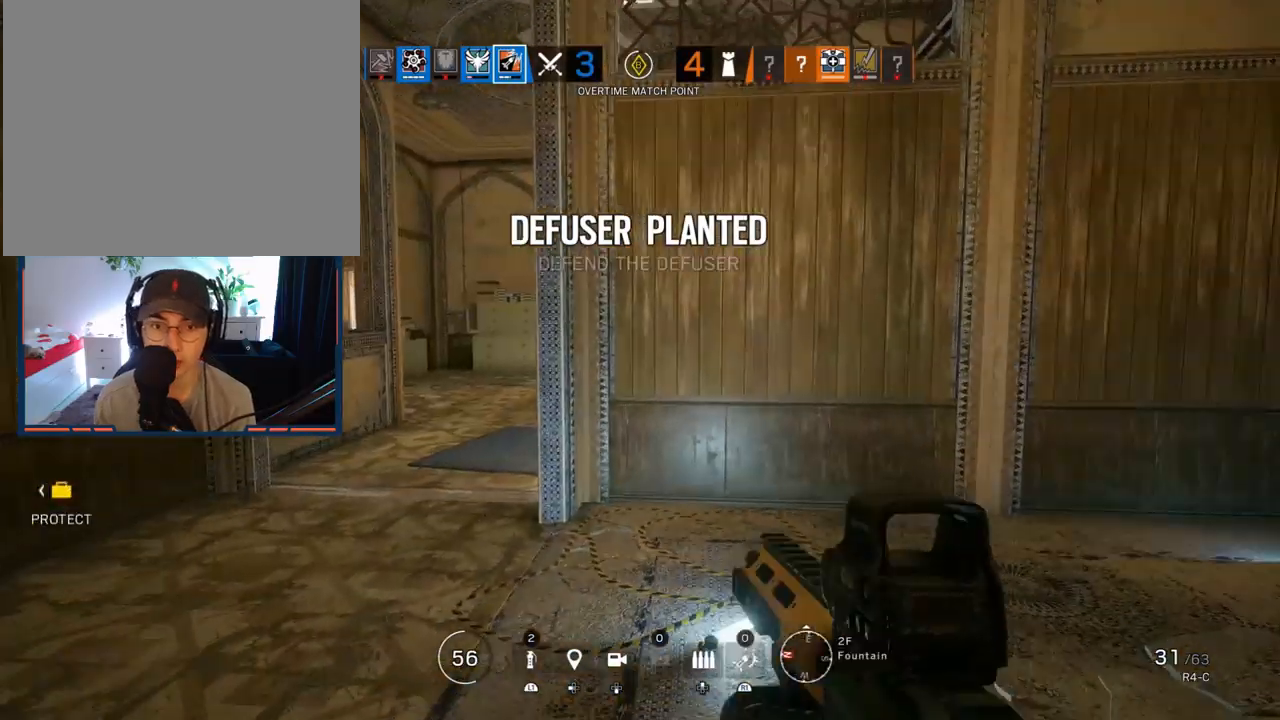
{"buttons": [], "left_stick": "up-left", "right_stick": "right", "events": [[17, "L3", "up"], [50, "right_stick", "center"], [250, "left_stick", "up-left"], [400, "right_stick", "right"]]}